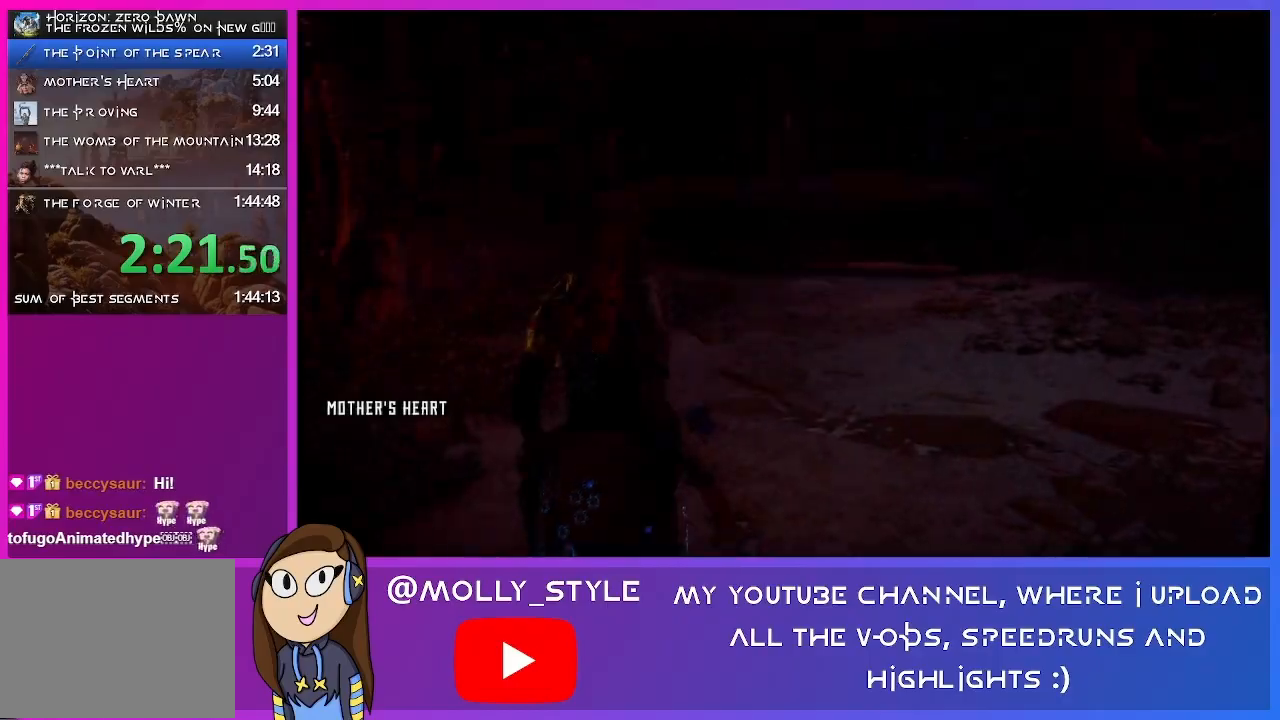
Gameplay with a controller (PlayStation layout); each line is a JSON object with the inputs held at the frame after it. "events" lists button and stick changes between this image and that frame as [ms after this image, input, new state], when the widget could be followed in between.
{"buttons": [], "left_stick": "down-left", "right_stick": "left", "events": [[67, "right_stick", "left"], [233, "left_stick", "down"], [333, "left_stick", "down-left"]]}
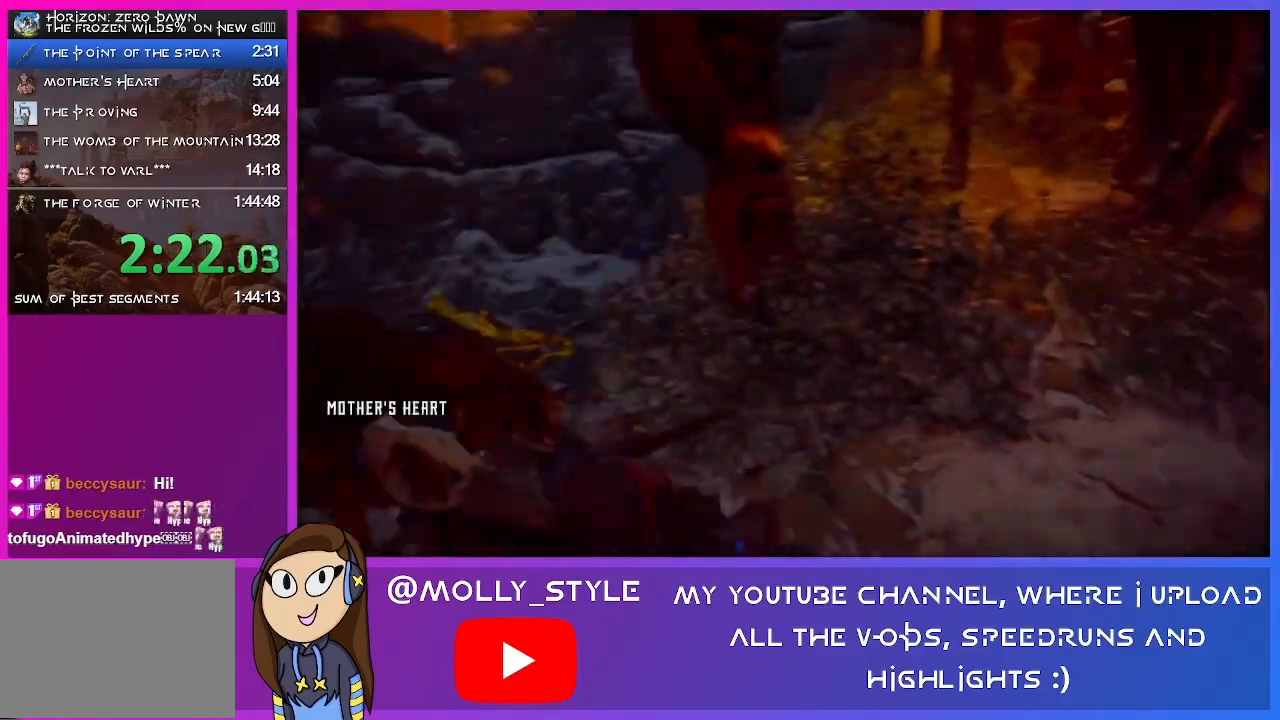
{"buttons": [], "left_stick": "up", "right_stick": "left", "events": [[200, "left_stick", "left"], [333, "left_stick", "center"], [500, "left_stick", "up"]]}
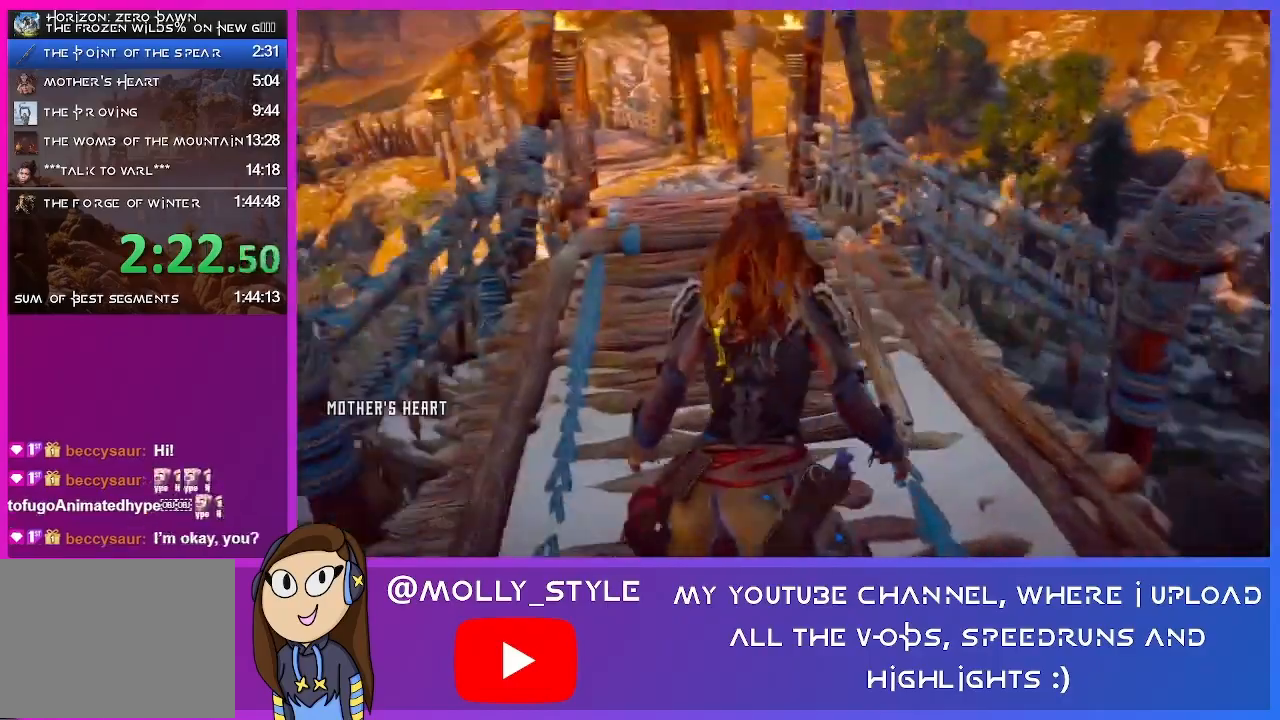
{"buttons": [], "left_stick": "up", "right_stick": "center", "events": [[100, "right_stick", "center"], [200, "L3", "down"], [333, "L3", "up"]]}
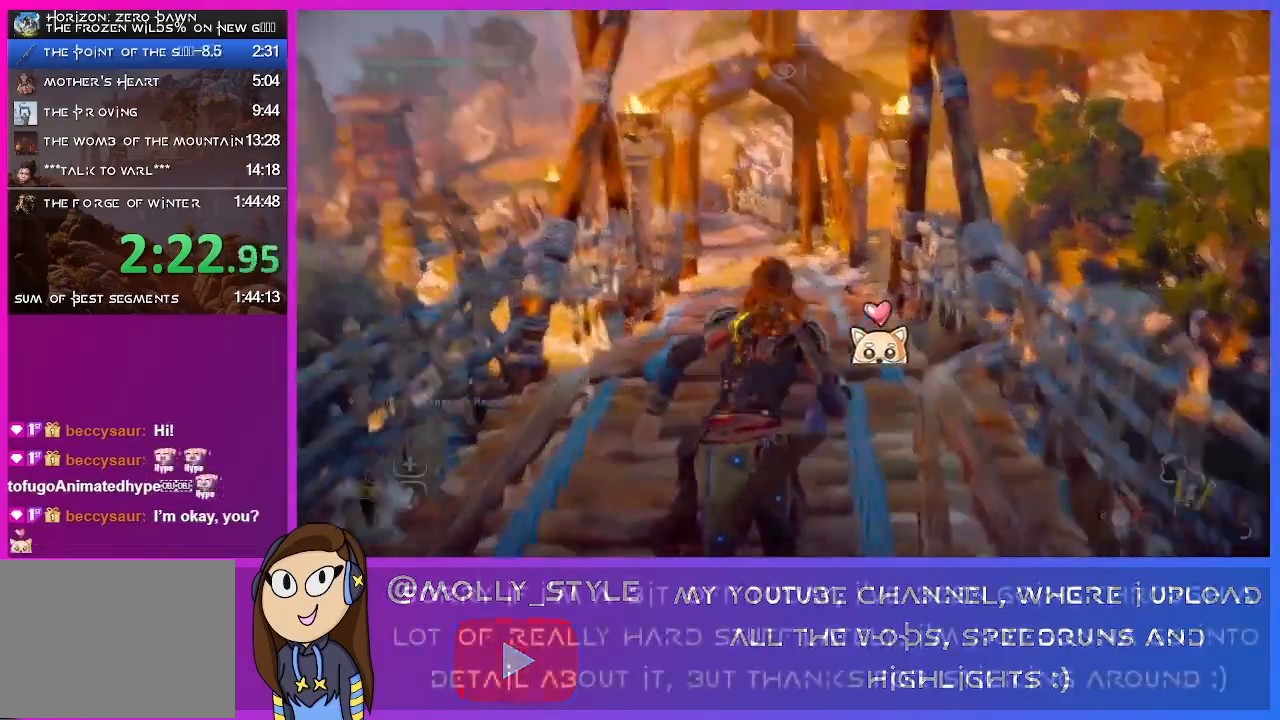
{"buttons": [], "left_stick": "up", "right_stick": "center", "events": [[100, "right_stick", "up-left"], [267, "right_stick", "center"]]}
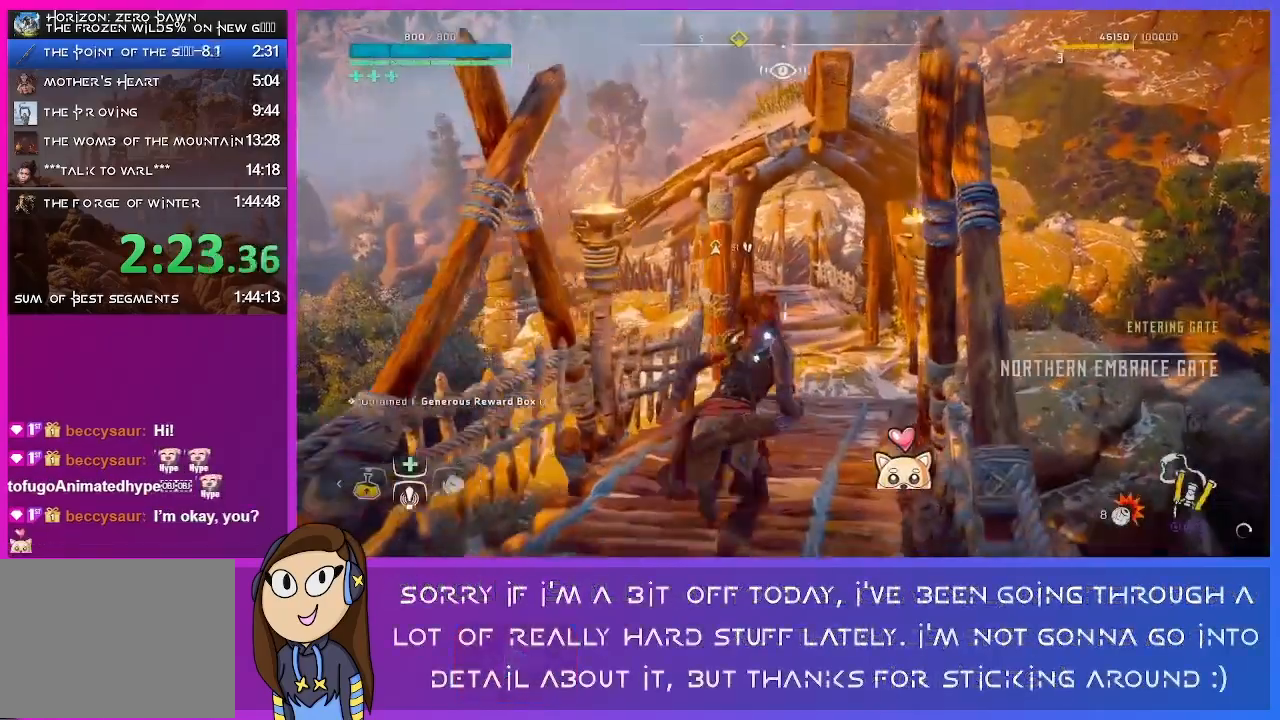
{"buttons": [], "left_stick": "up", "right_stick": "center", "events": []}
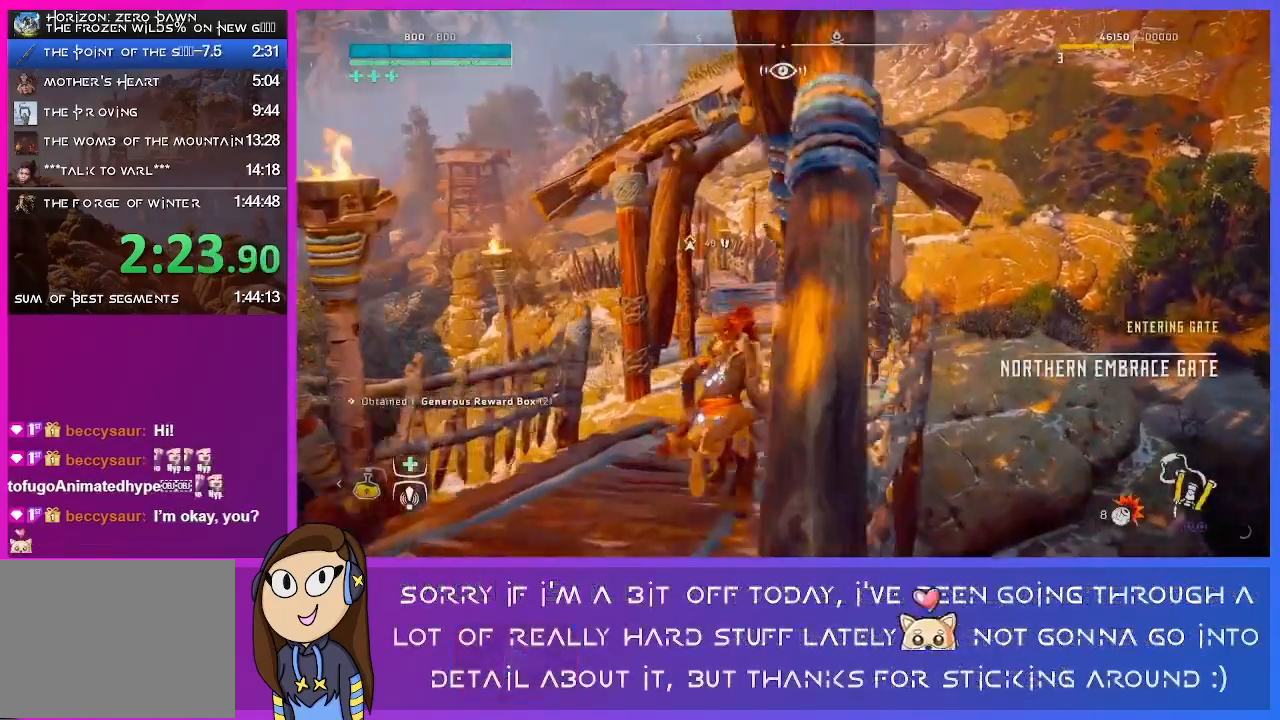
{"buttons": [], "left_stick": "up", "right_stick": "center", "events": []}
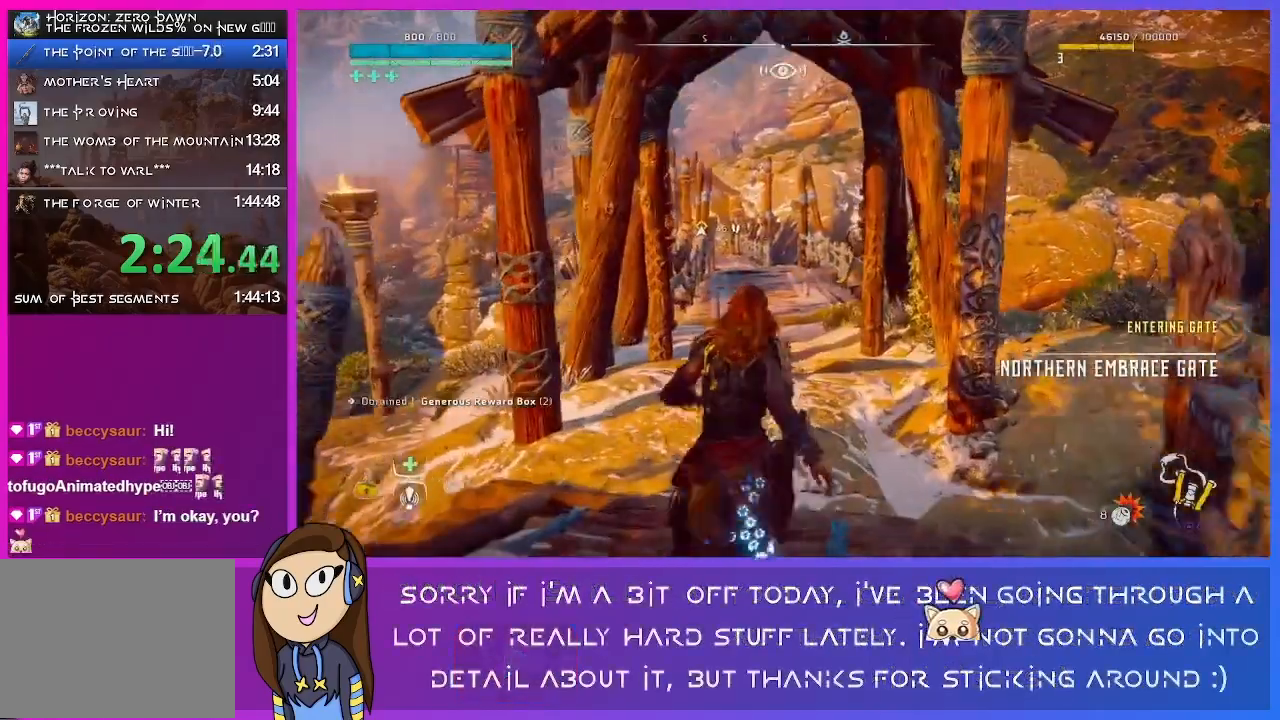
{"buttons": [], "left_stick": "up", "right_stick": "center", "events": []}
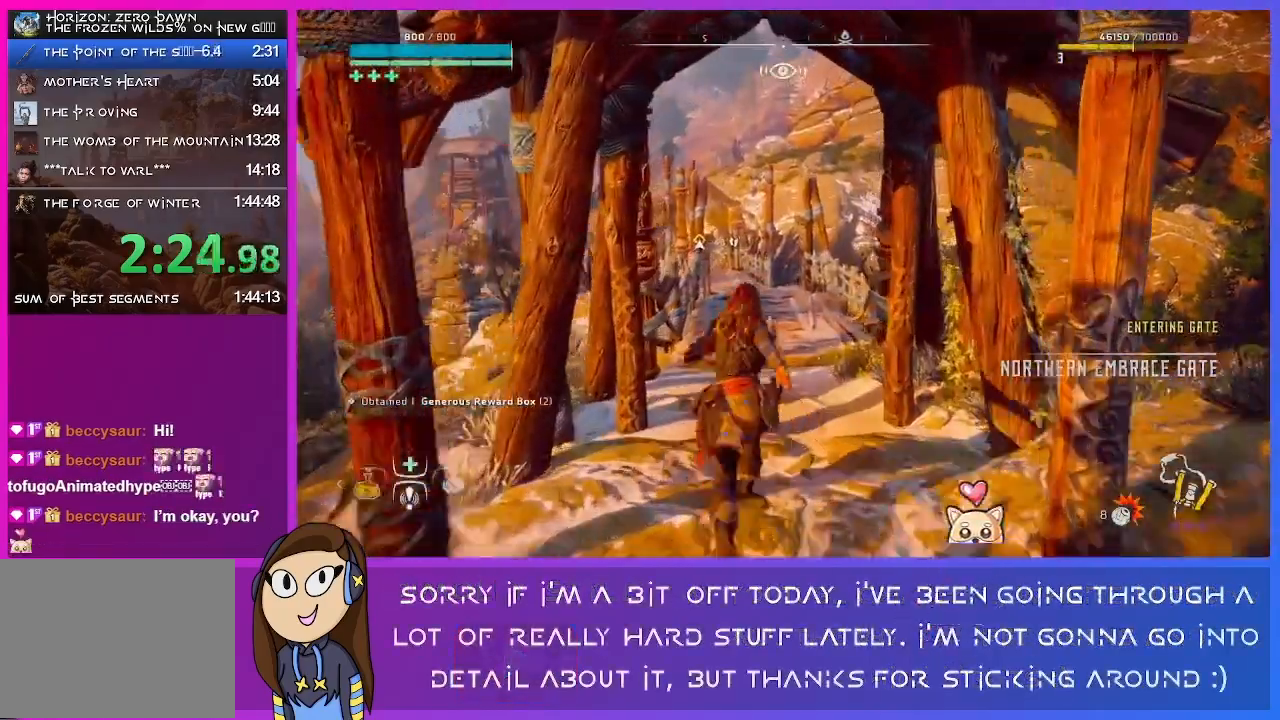
{"buttons": [], "left_stick": "up", "right_stick": "center", "events": []}
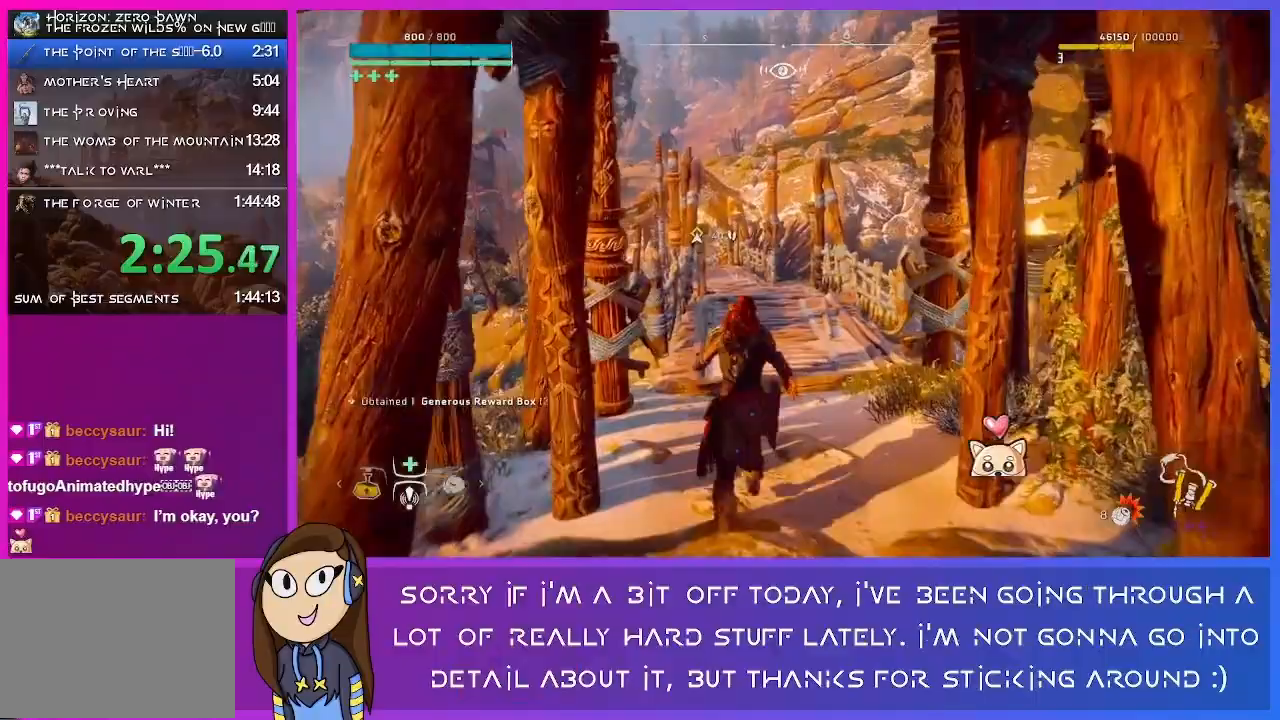
{"buttons": [], "left_stick": "up", "right_stick": "center", "events": []}
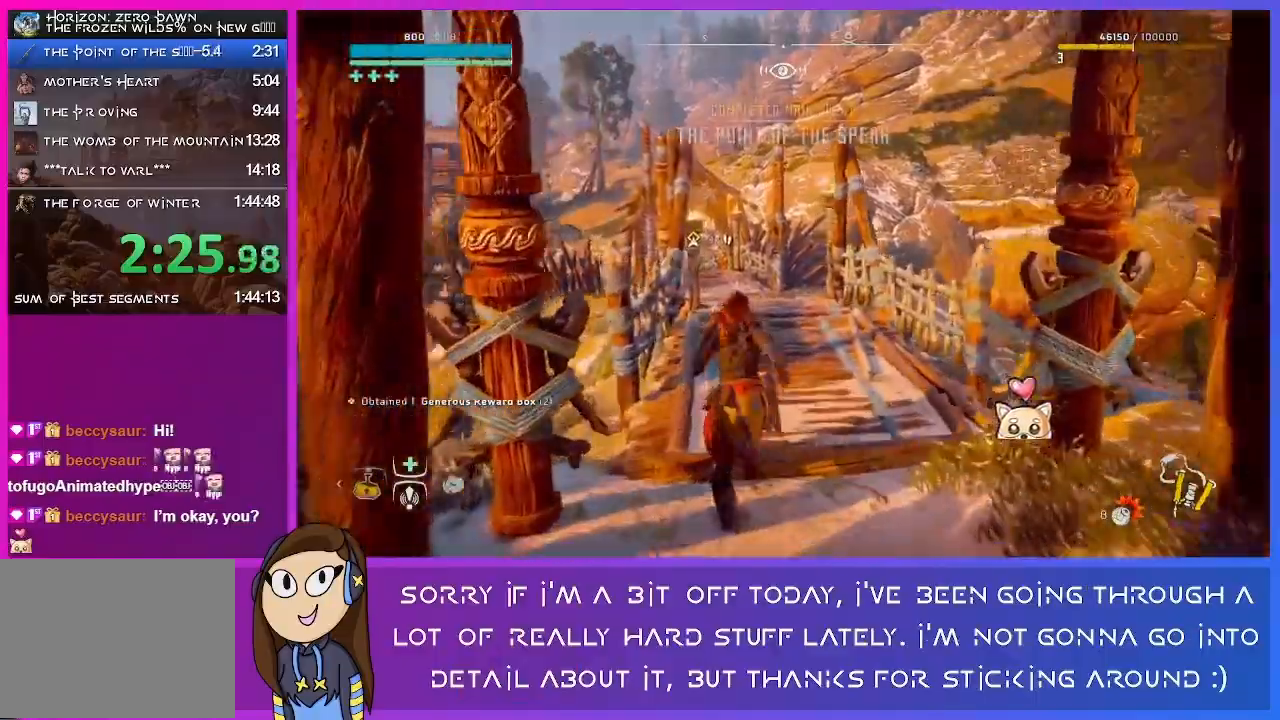
{"buttons": [], "left_stick": "up", "right_stick": "center", "events": []}
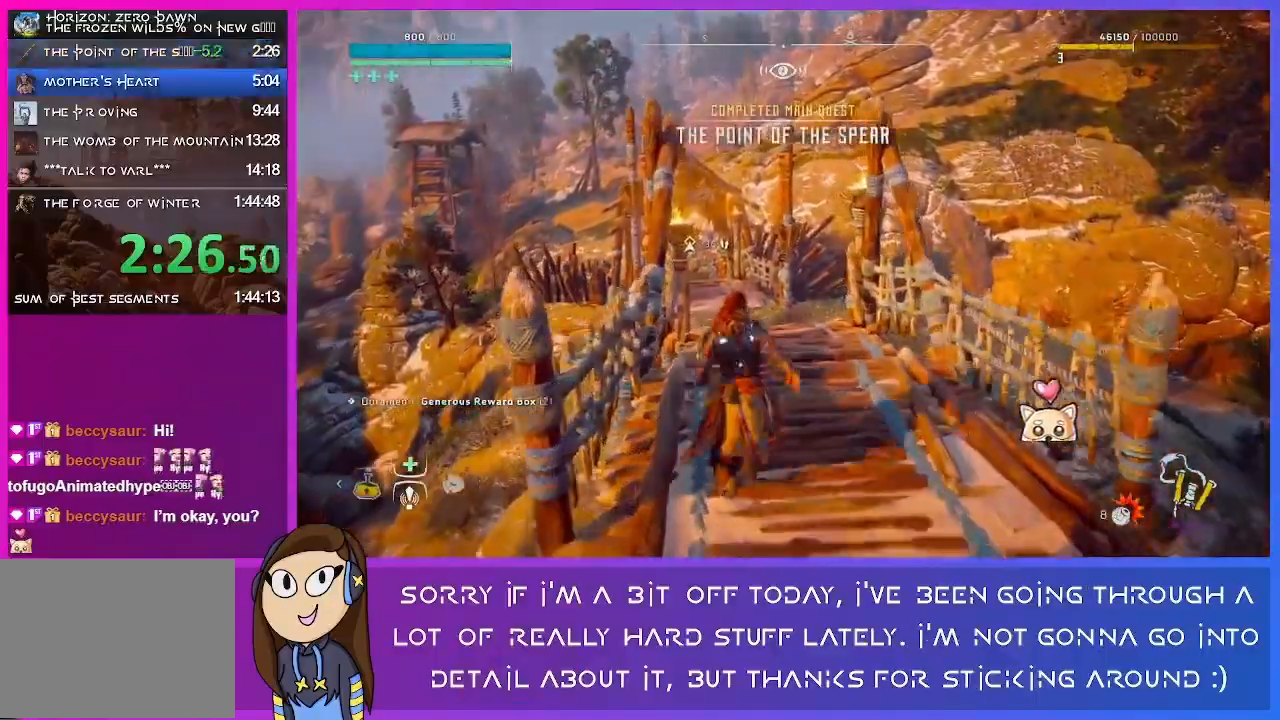
{"buttons": [], "left_stick": "up", "right_stick": "center", "events": []}
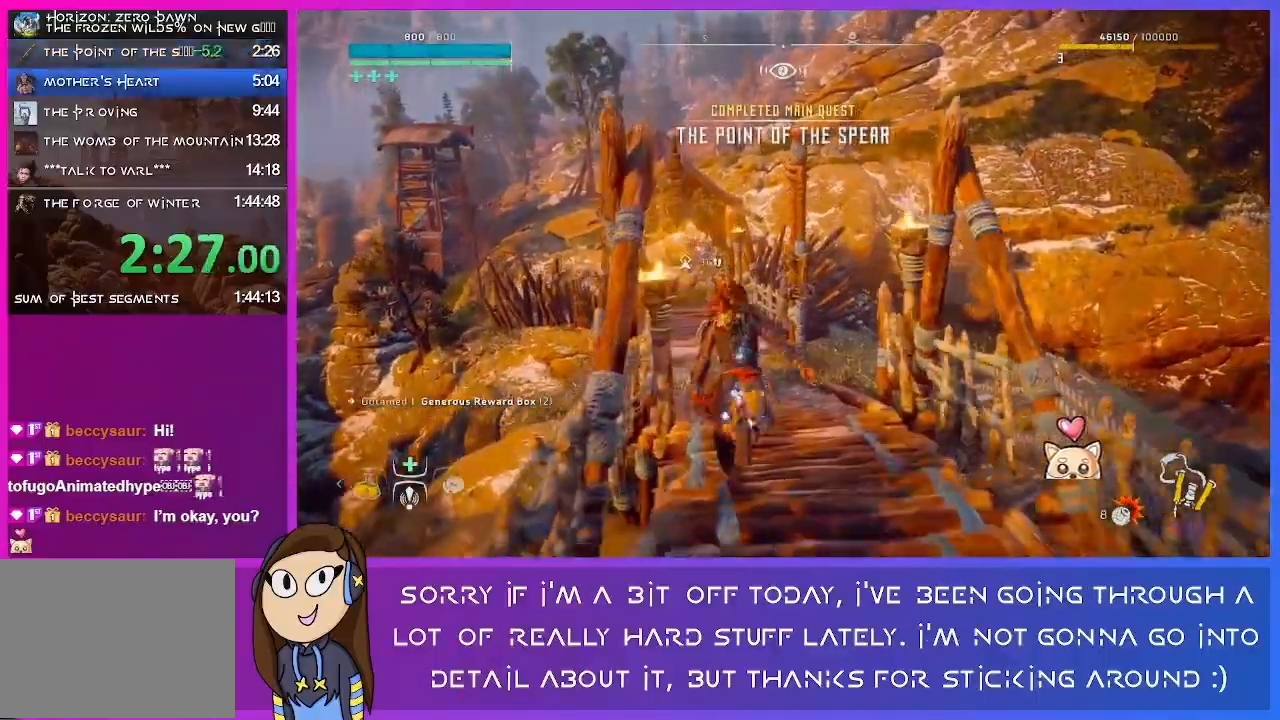
{"buttons": [], "left_stick": "up", "right_stick": "center", "events": []}
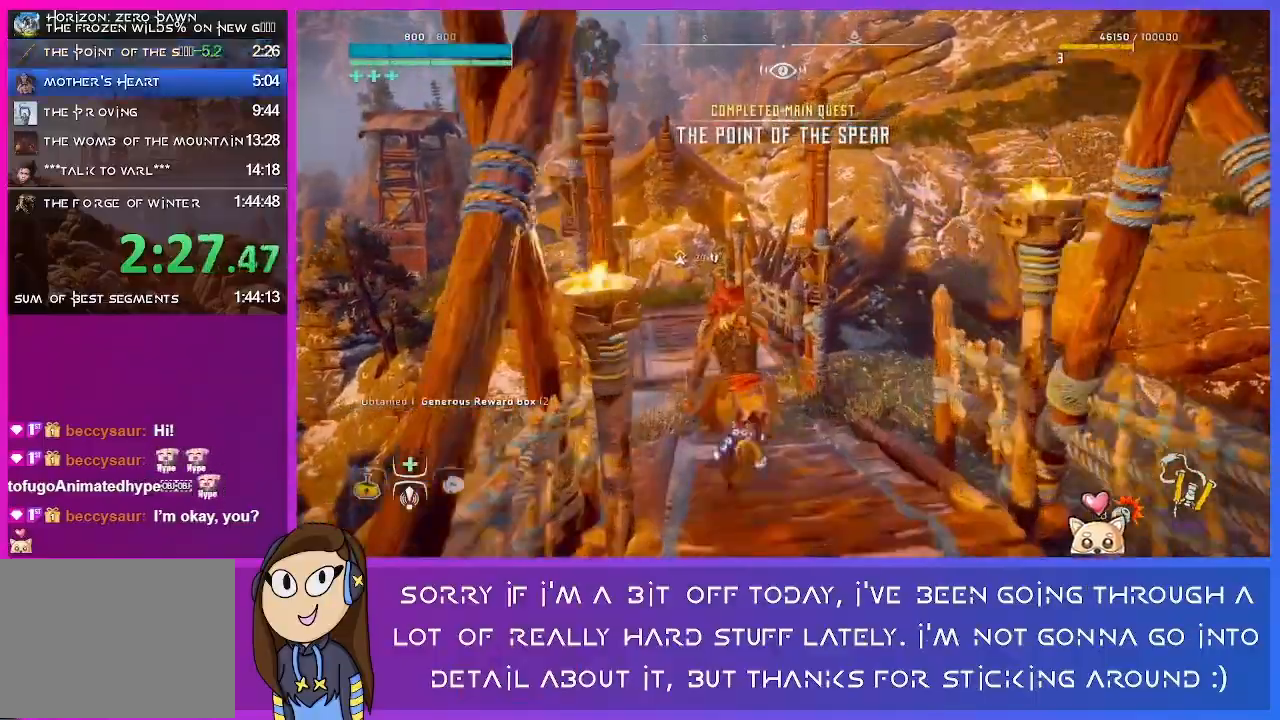
{"buttons": [], "left_stick": "up", "right_stick": "center", "events": []}
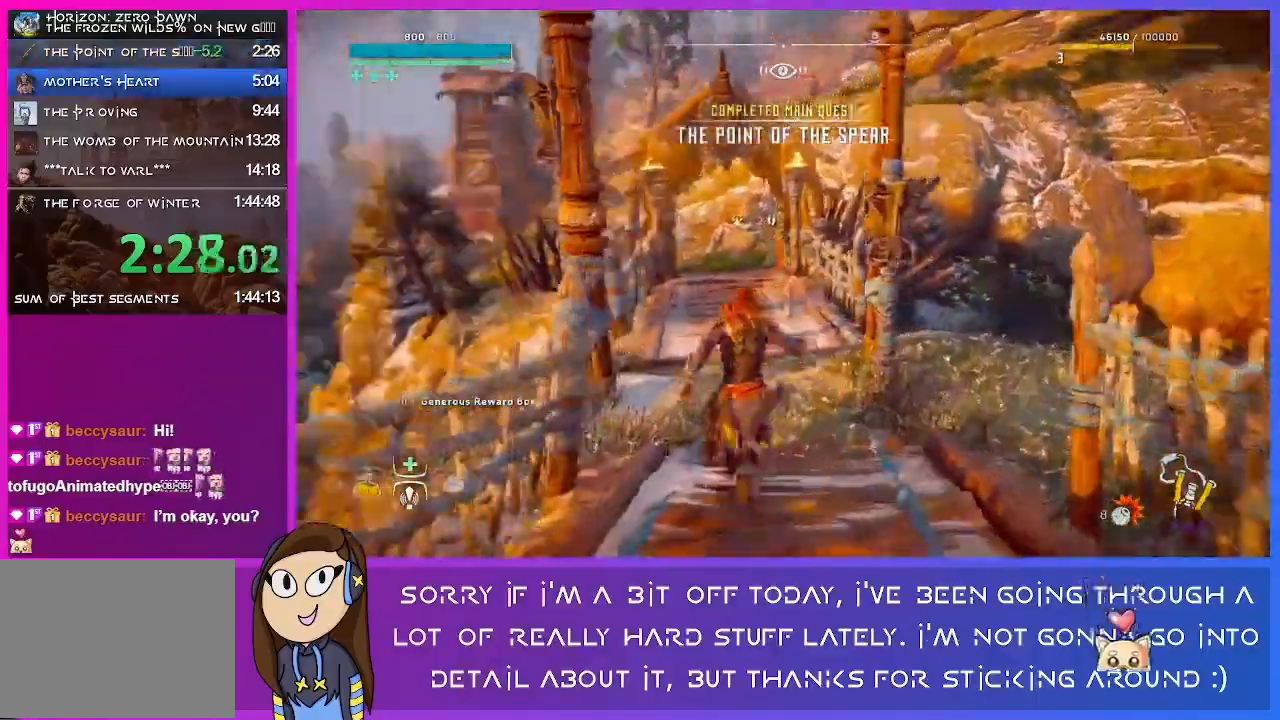
{"buttons": [], "left_stick": "up", "right_stick": "center", "events": [[67, "right_stick", "left"], [200, "right_stick", "center"]]}
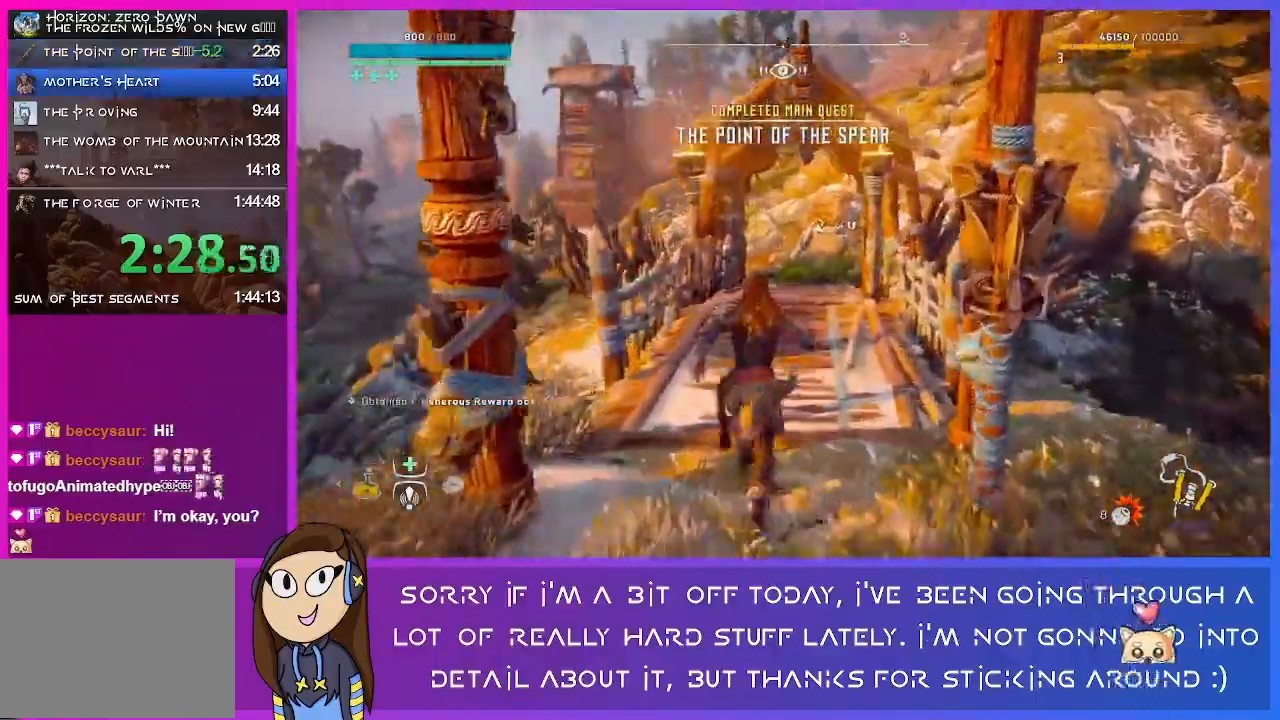
{"buttons": [], "left_stick": "up", "right_stick": "center", "events": [[367, "CIRCLE", "down"], [433, "CIRCLE", "up"]]}
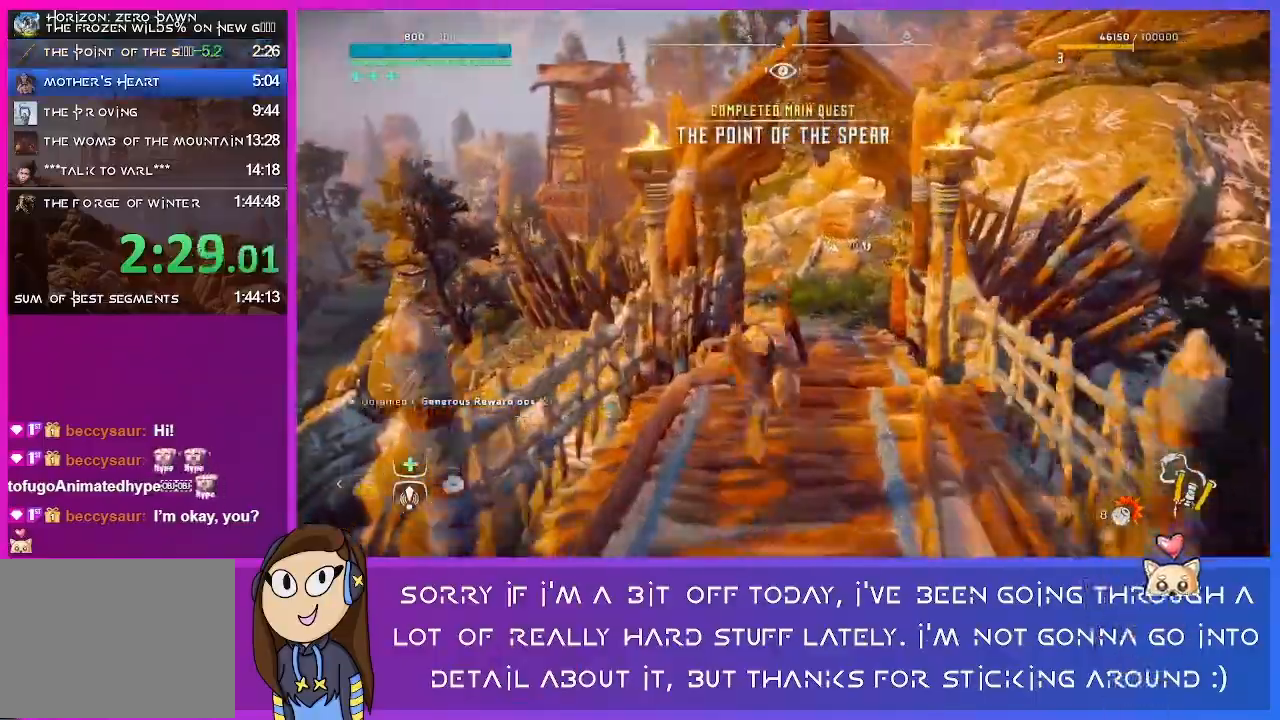
{"buttons": ["CIRCLE"], "left_stick": "up", "right_stick": "center", "events": [[500, "CIRCLE", "down"]]}
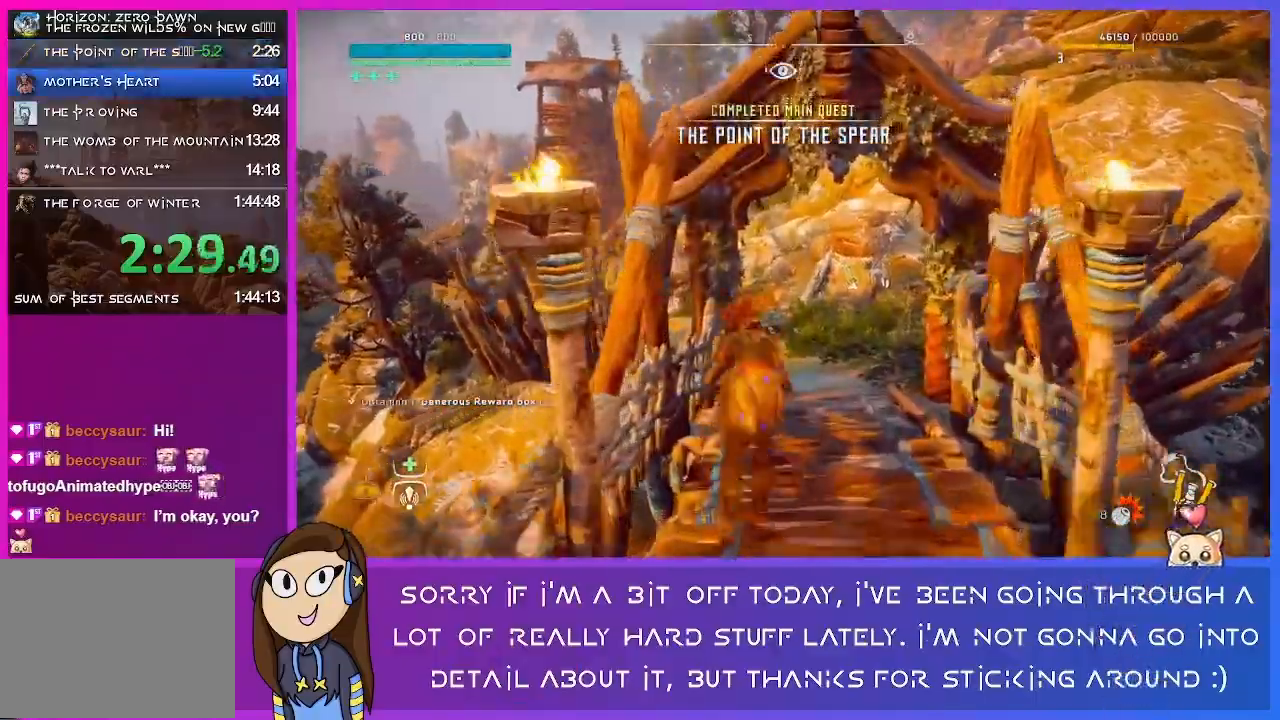
{"buttons": [], "left_stick": "up", "right_stick": "center", "events": [[33, "CIRCLE", "up"]]}
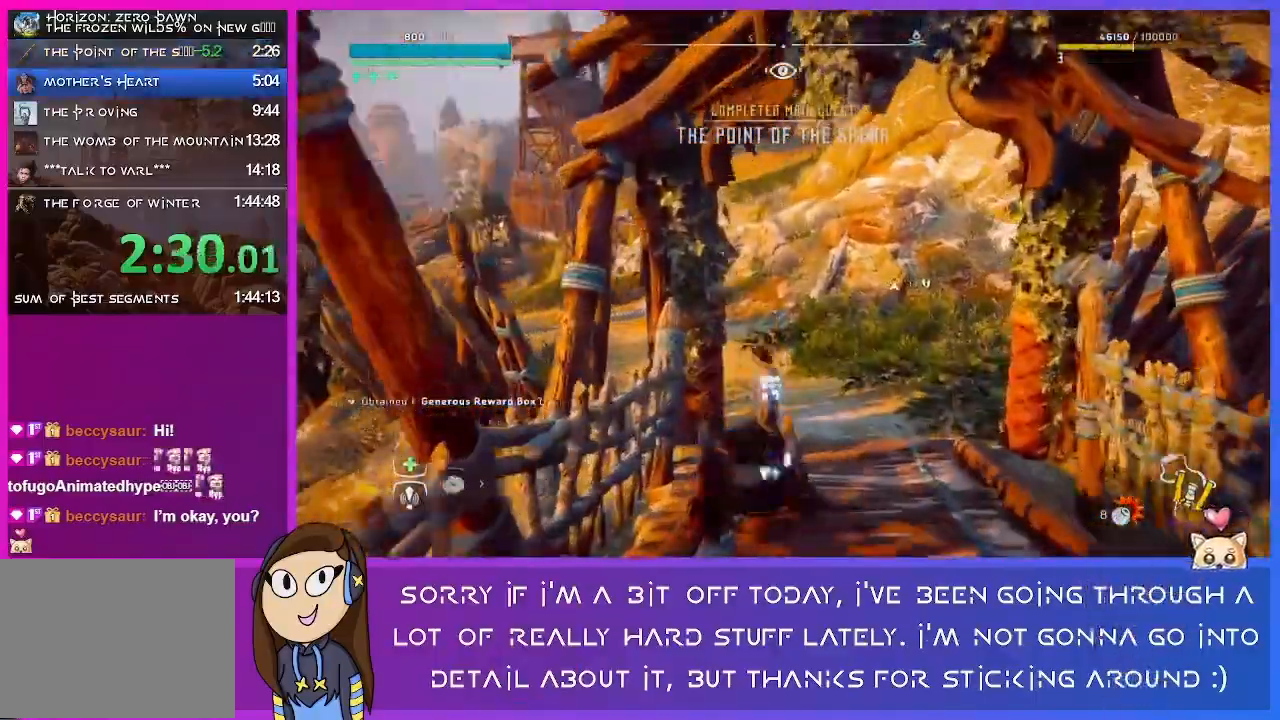
{"buttons": [], "left_stick": "up", "right_stick": "center", "events": [[300, "L3", "down"], [433, "L3", "up"]]}
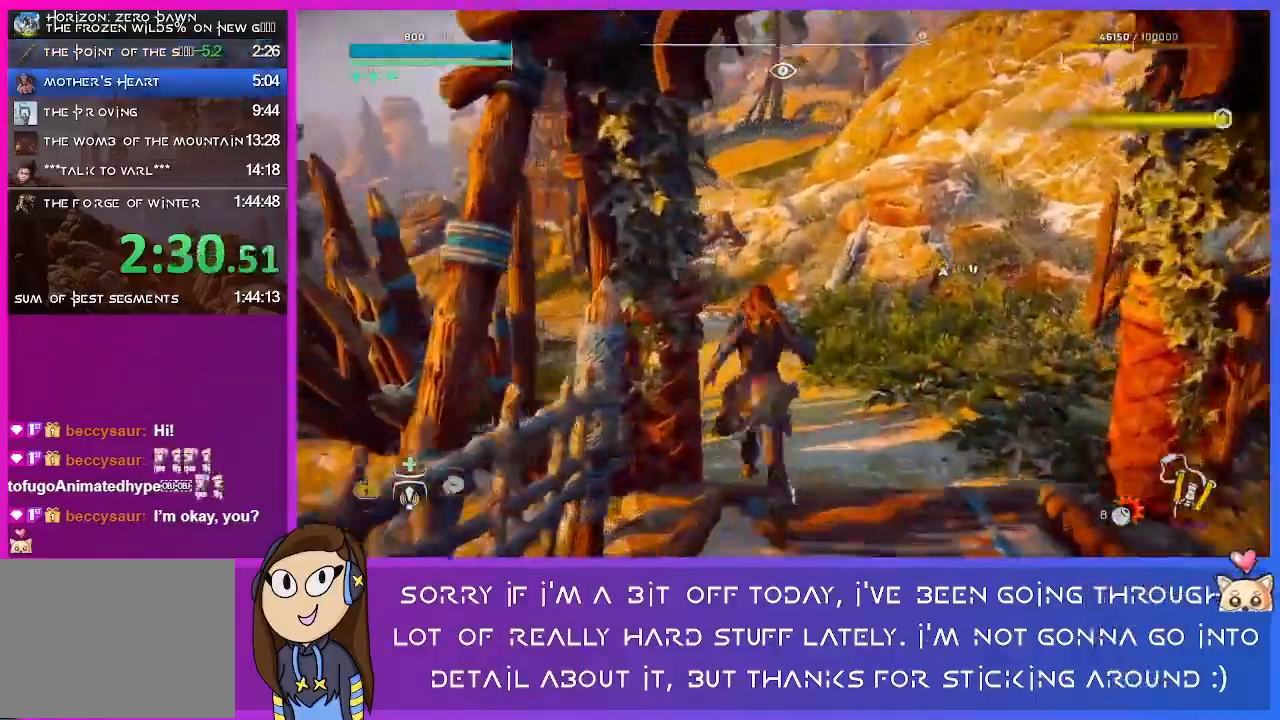
{"buttons": [], "left_stick": "up", "right_stick": "left", "events": [[333, "right_stick", "left"]]}
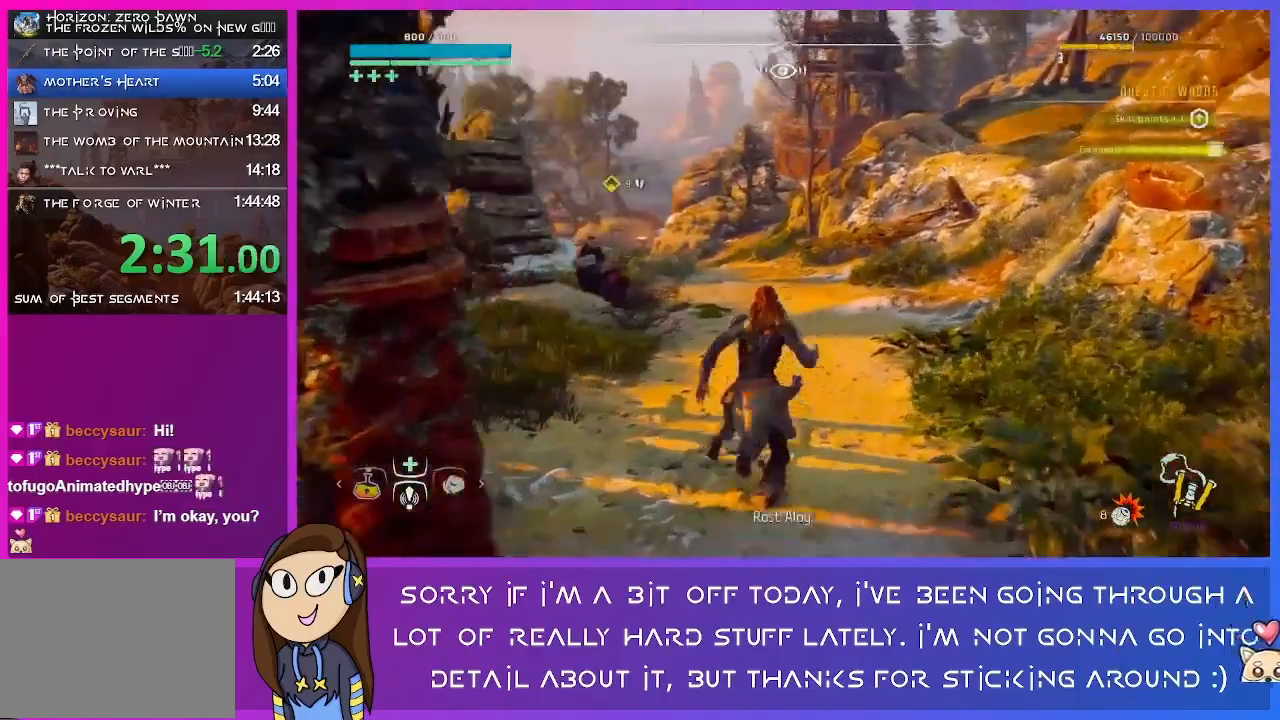
{"buttons": [], "left_stick": "up", "right_stick": "center", "events": [[367, "right_stick", "center"]]}
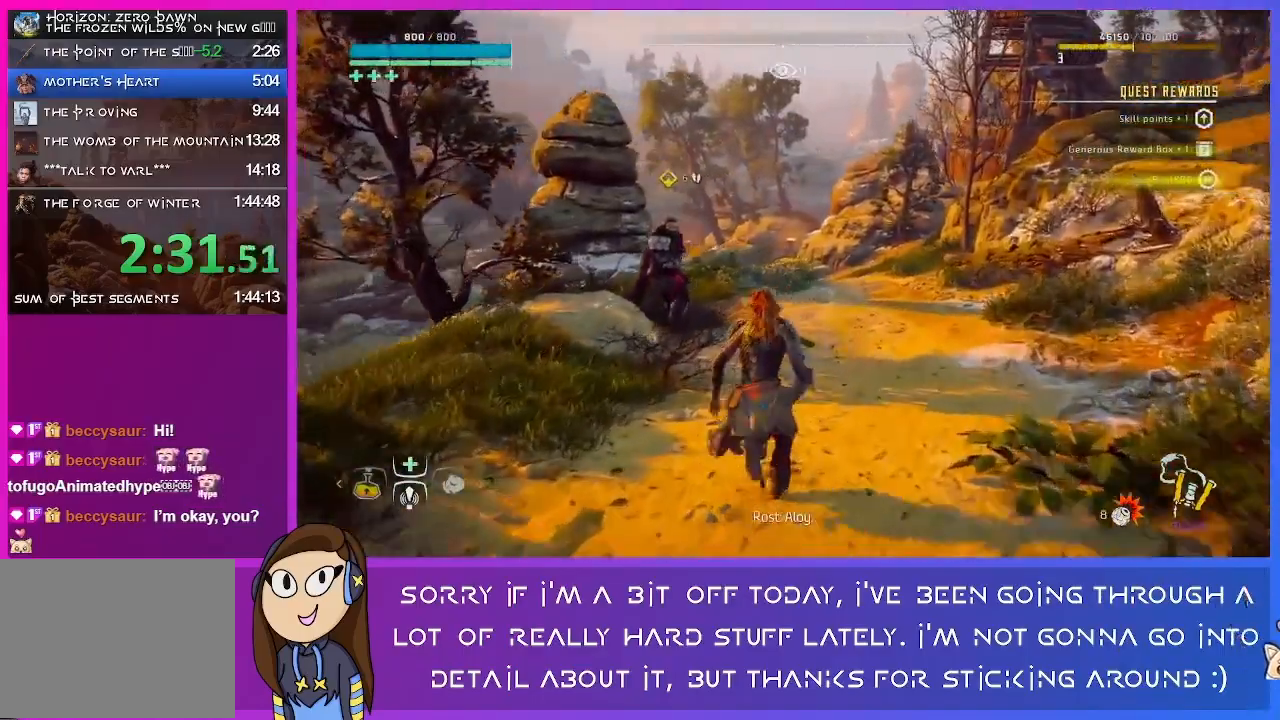
{"buttons": [], "left_stick": "up", "right_stick": "center", "events": [[33, "right_stick", "left"], [400, "right_stick", "center"]]}
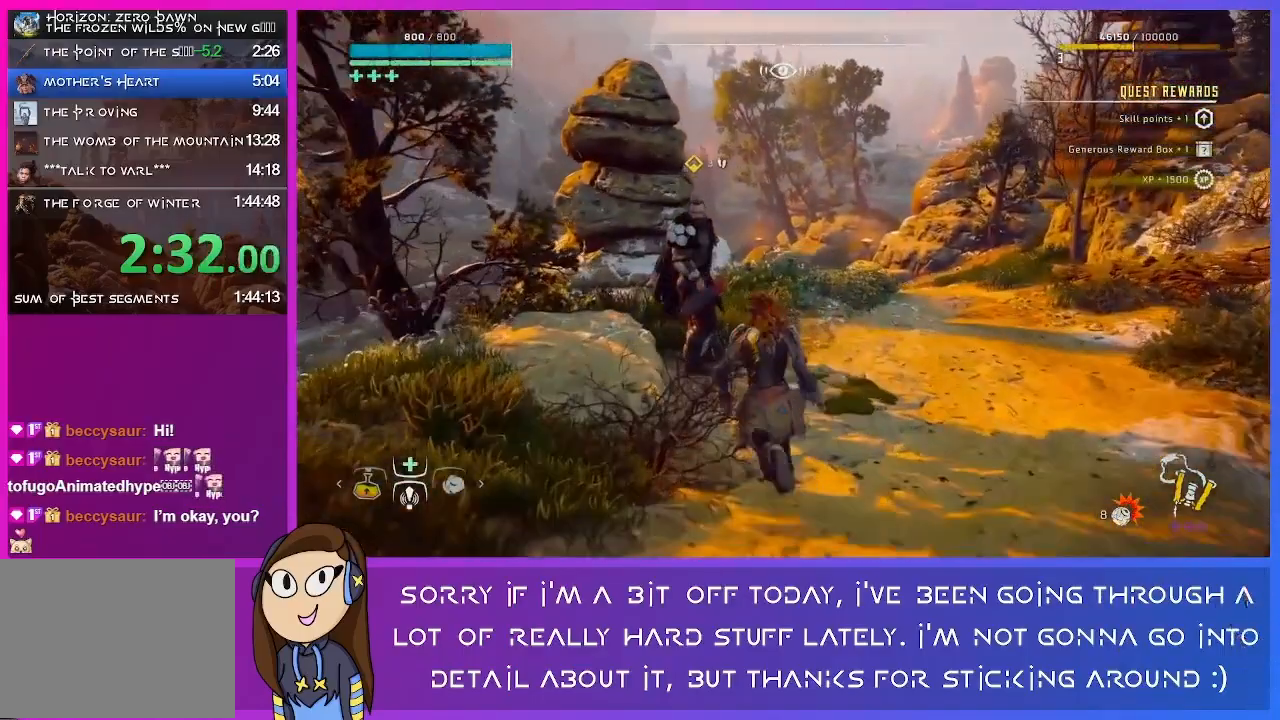
{"buttons": ["TRIANGLE"], "left_stick": "center", "right_stick": "center", "events": [[400, "TRIANGLE", "down"], [400, "left_stick", "center"]]}
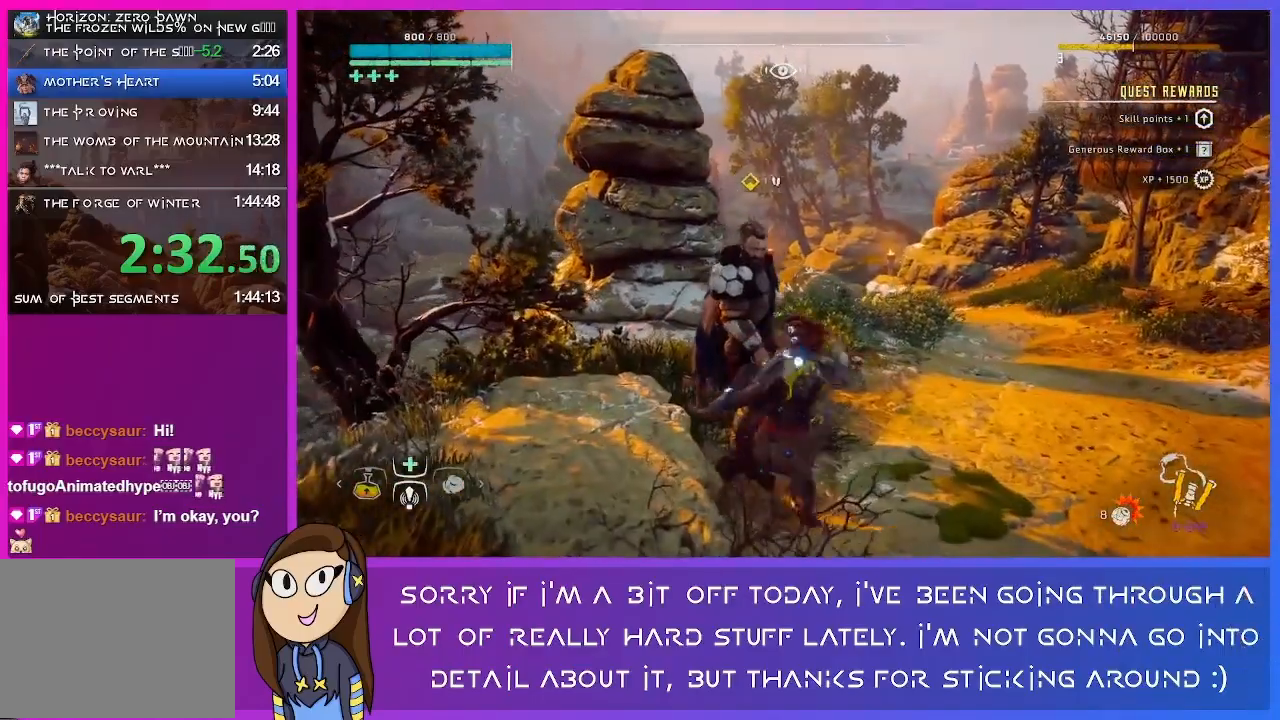
{"buttons": ["TRIANGLE"], "left_stick": "center", "right_stick": "center", "events": [[33, "TRIANGLE", "up"], [500, "TRIANGLE", "down"]]}
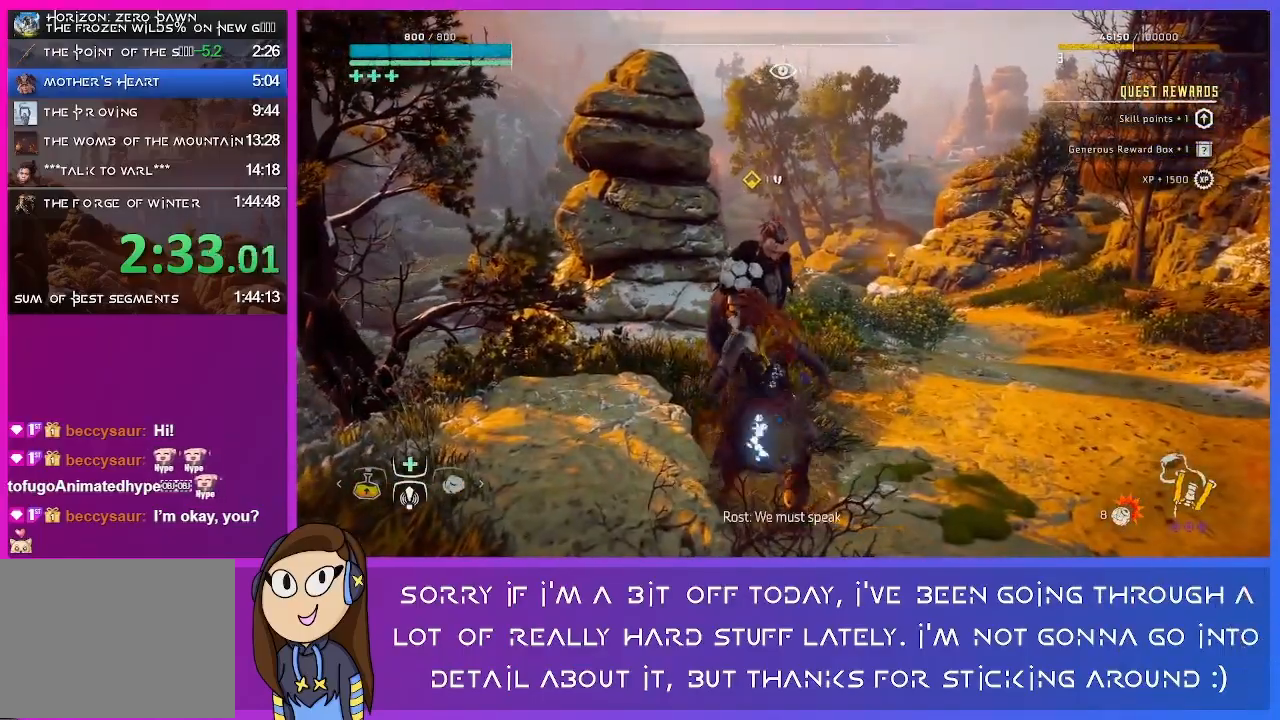
{"buttons": ["TRIANGLE"], "left_stick": "center", "right_stick": "center", "events": [[100, "TRIANGLE", "up"], [267, "TRIANGLE", "down"], [367, "TRIANGLE", "up"], [433, "TRIANGLE", "down"]]}
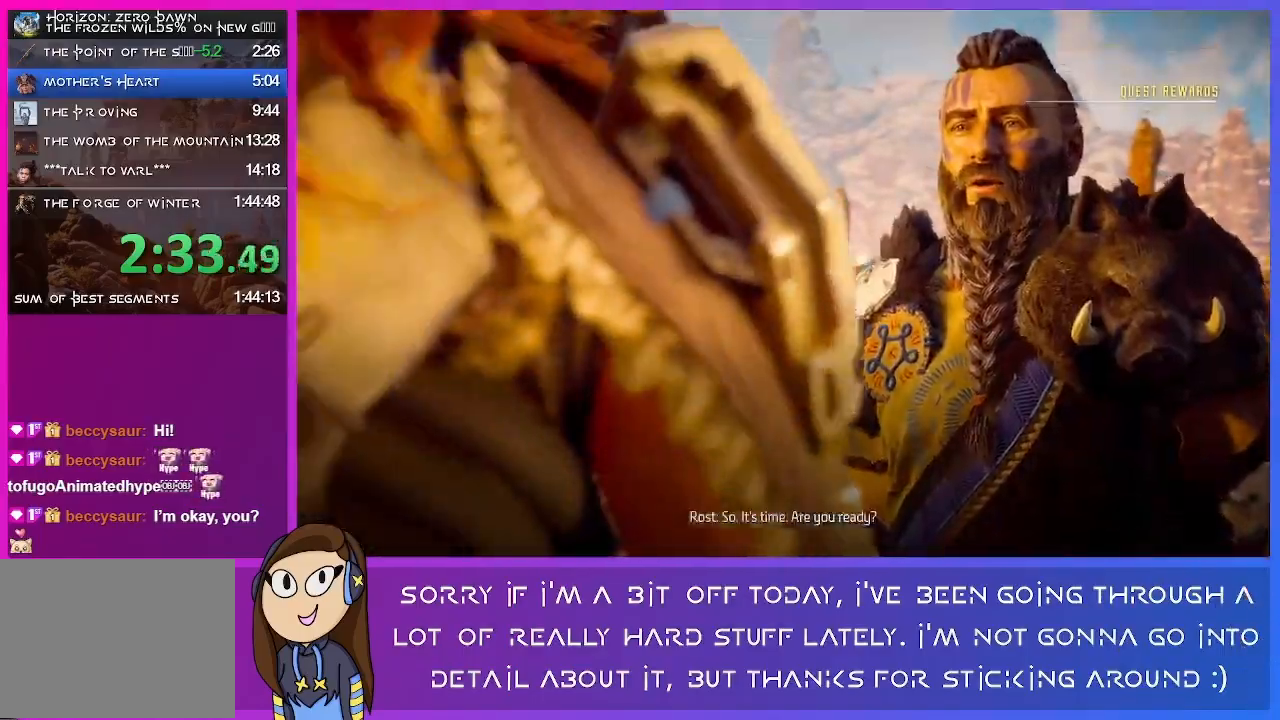
{"buttons": ["CROSS"], "left_stick": "center", "right_stick": "center", "events": [[67, "TRIANGLE", "up"], [267, "CROSS", "down"], [433, "CROSS", "up"], [500, "CROSS", "down"]]}
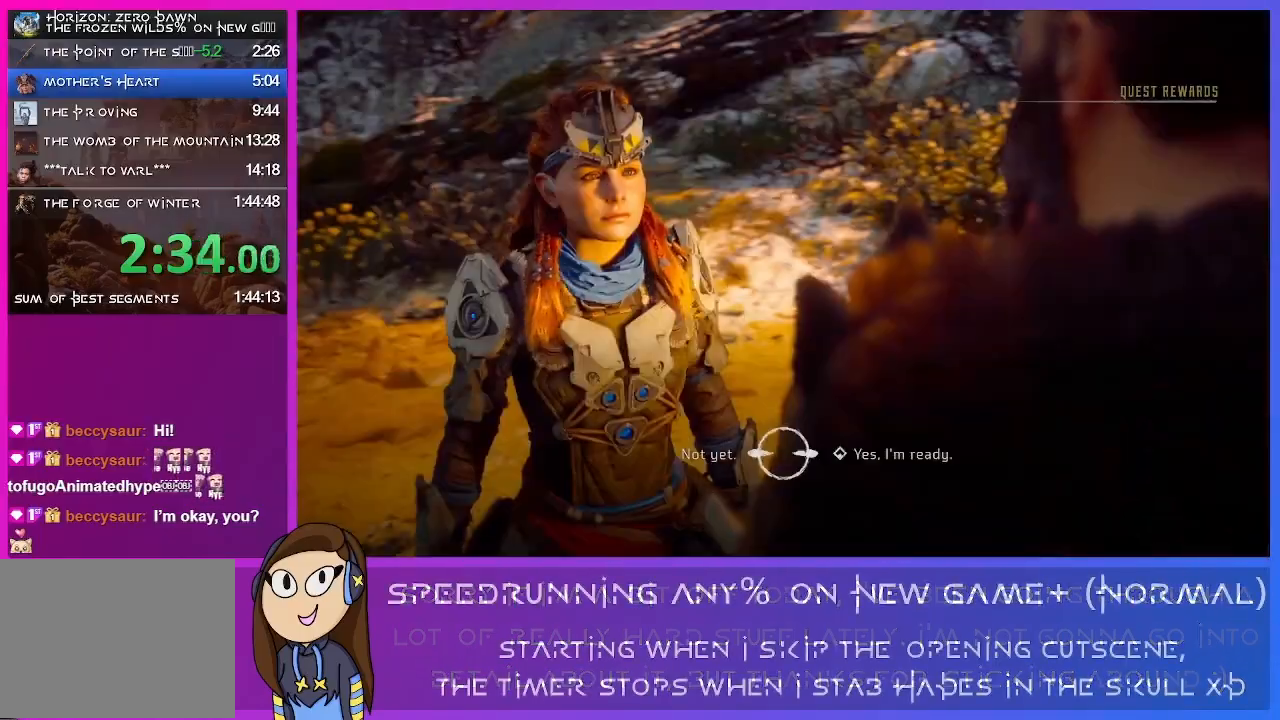
{"buttons": ["CROSS"], "left_stick": "center", "right_stick": "center", "events": [[100, "CROSS", "up"], [300, "CROSS", "down"], [333, "CROSS", "up"], [467, "CROSS", "down"]]}